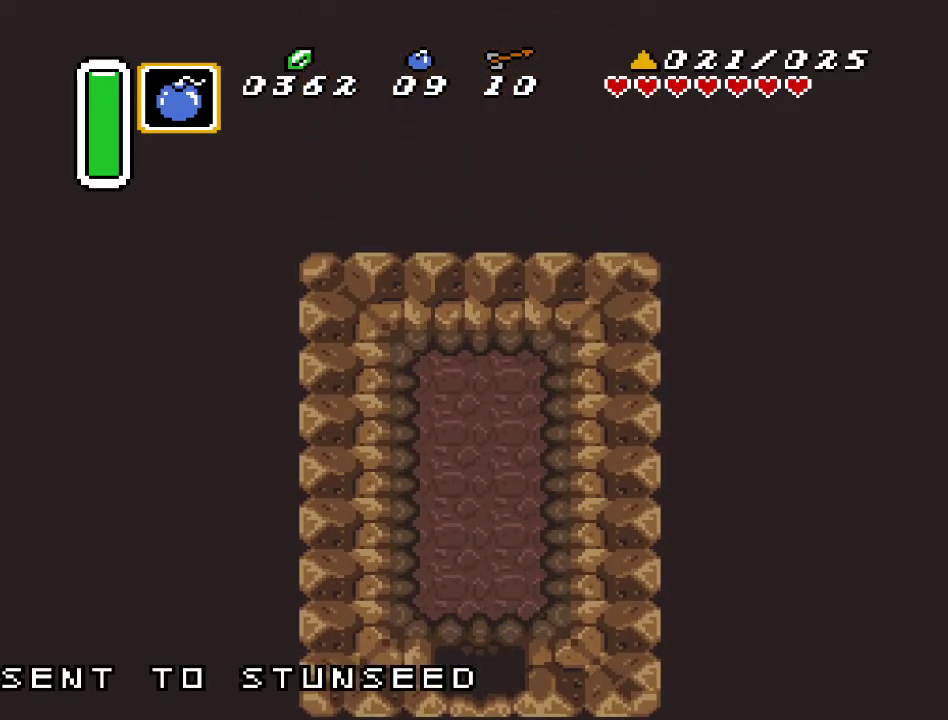
Gameplay with a controller (Nintendo layout); each line is a JSON object with the inputs held at the frame after it. "events" lists button and stick changes between this image and that frame as [ms after this image, input, new state], when the widget could be followed in between. Not read: L3 R3.
{"buttons": ["DPAD_DOWN"], "events": []}
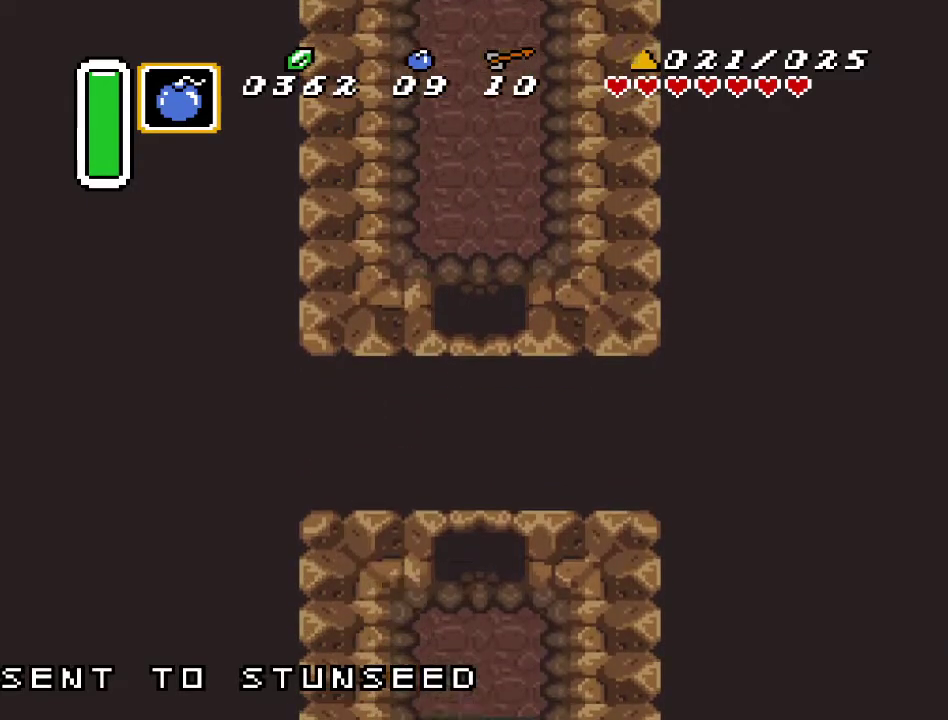
{"buttons": [], "events": [[100, "DPAD_DOWN", "up"]]}
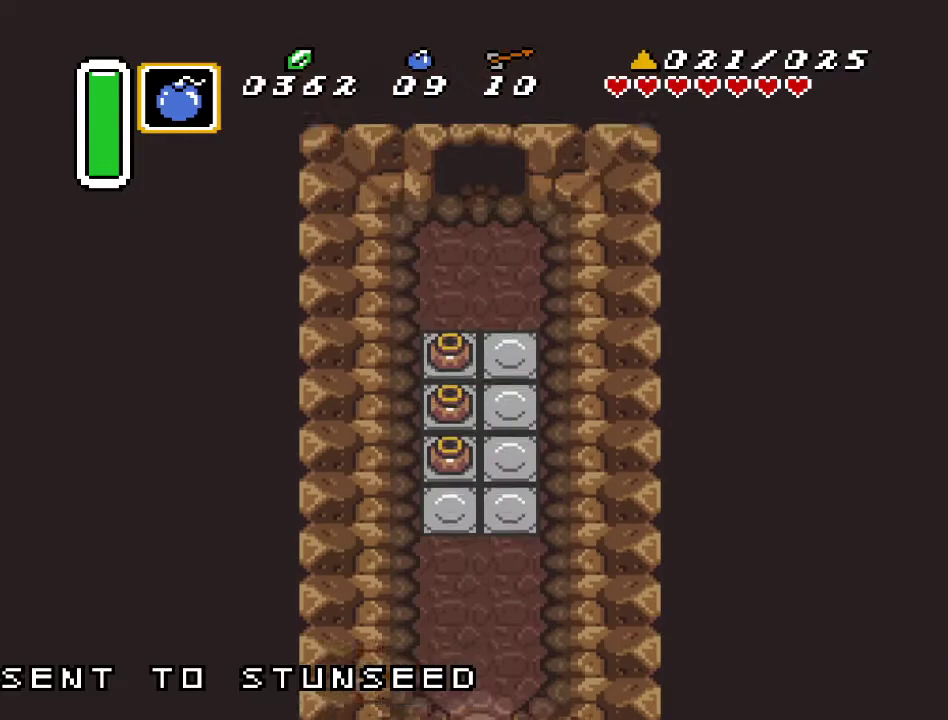
{"buttons": ["DPAD_DOWN"], "events": [[183, "DPAD_DOWN", "down"]]}
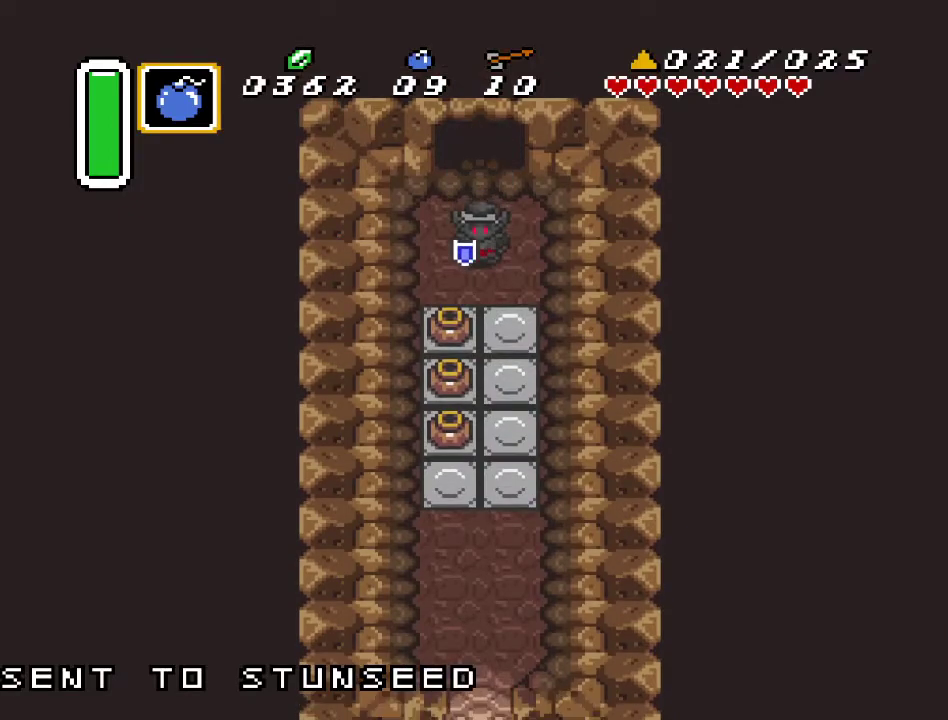
{"buttons": ["DPAD_DOWN"], "events": [[67, "DPAD_LEFT", "down"], [183, "DPAD_LEFT", "up"], [250, "A", "down"], [400, "A", "up"]]}
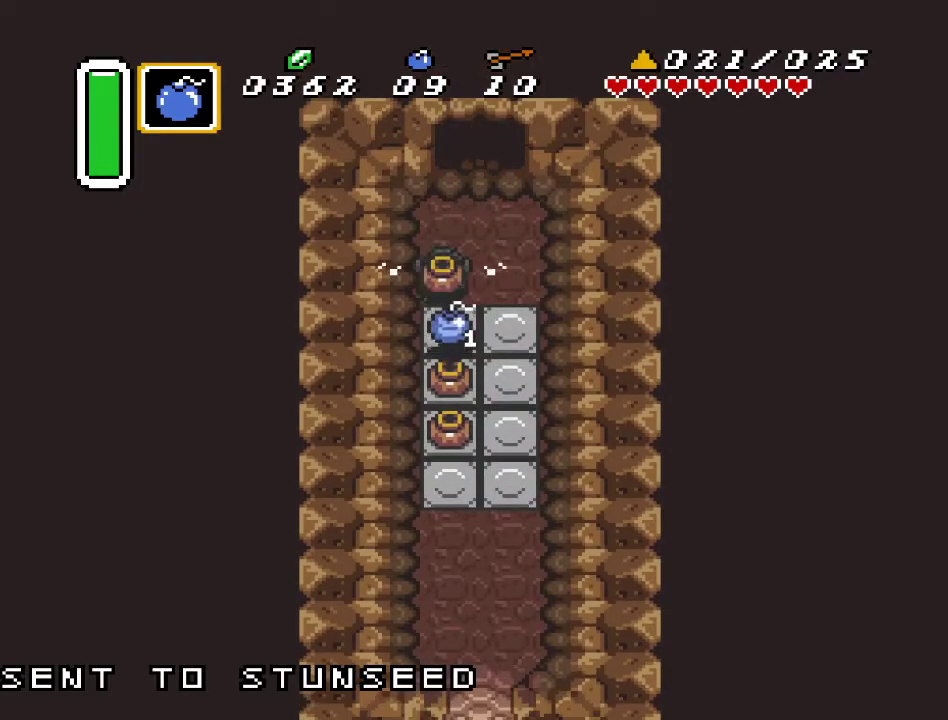
{"buttons": ["A", "DPAD_DOWN"], "events": [[217, "A", "down"], [317, "A", "up"], [433, "A", "down"]]}
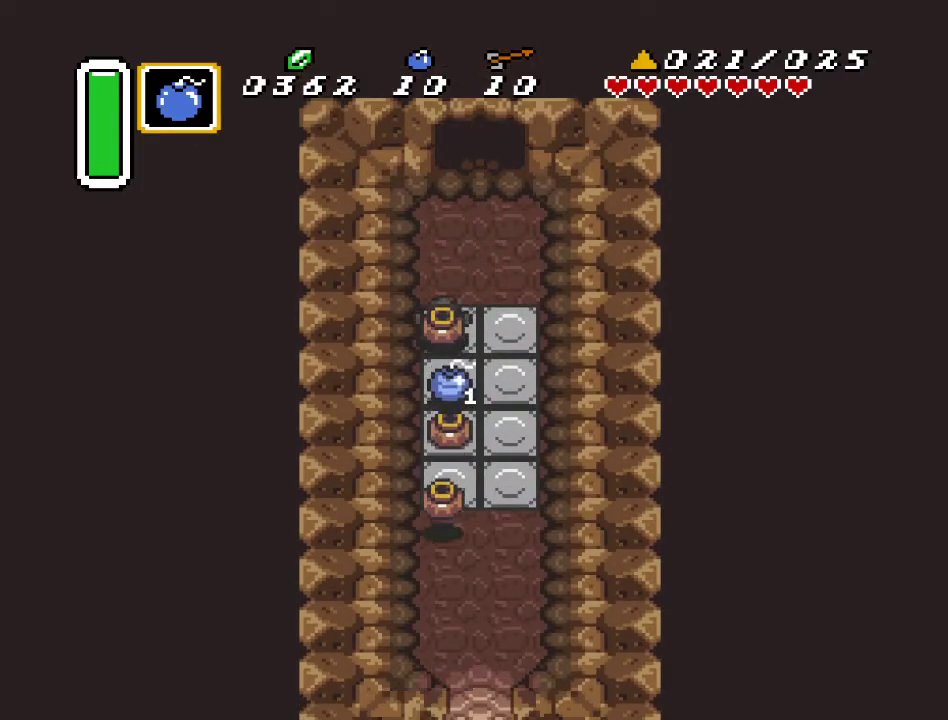
{"buttons": ["DPAD_DOWN"], "events": [[67, "A", "up"], [383, "A", "down"], [500, "A", "up"]]}
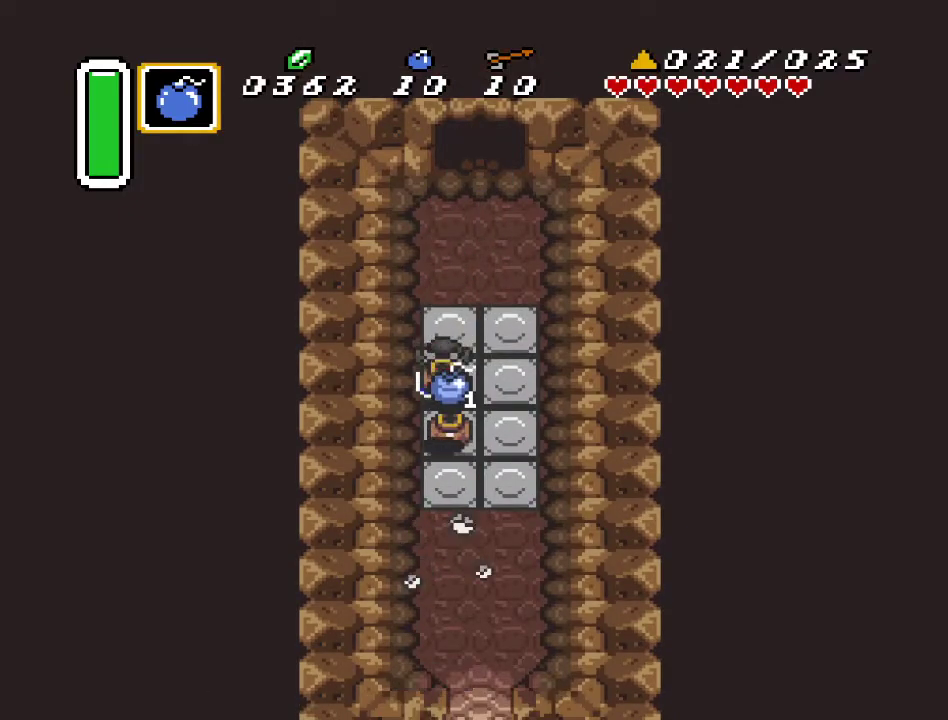
{"buttons": ["DPAD_DOWN"], "events": [[117, "A", "down"], [250, "A", "up"]]}
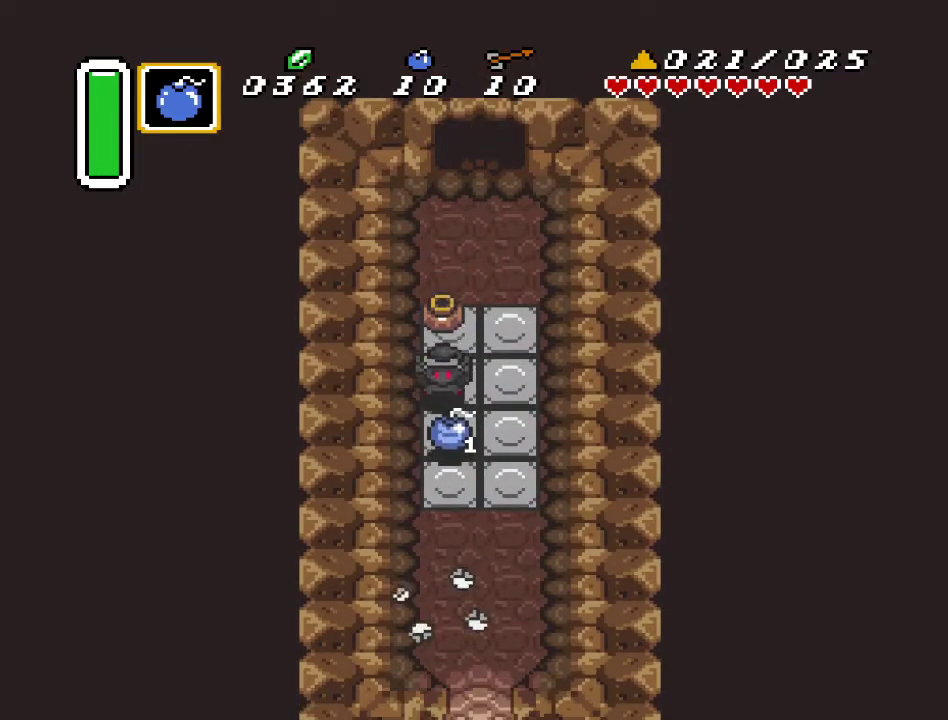
{"buttons": ["A", "DPAD_DOWN"], "events": [[67, "A", "down"], [183, "A", "up"], [217, "DPAD_RIGHT", "down"], [367, "DPAD_RIGHT", "up"], [400, "A", "down"]]}
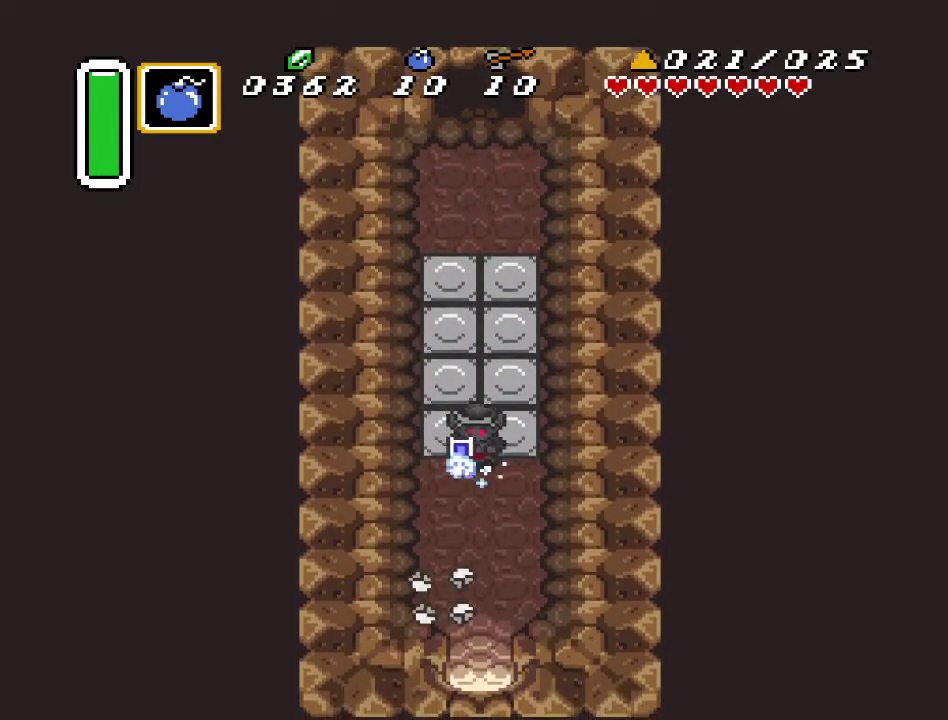
{"buttons": ["A", "DPAD_DOWN"], "events": []}
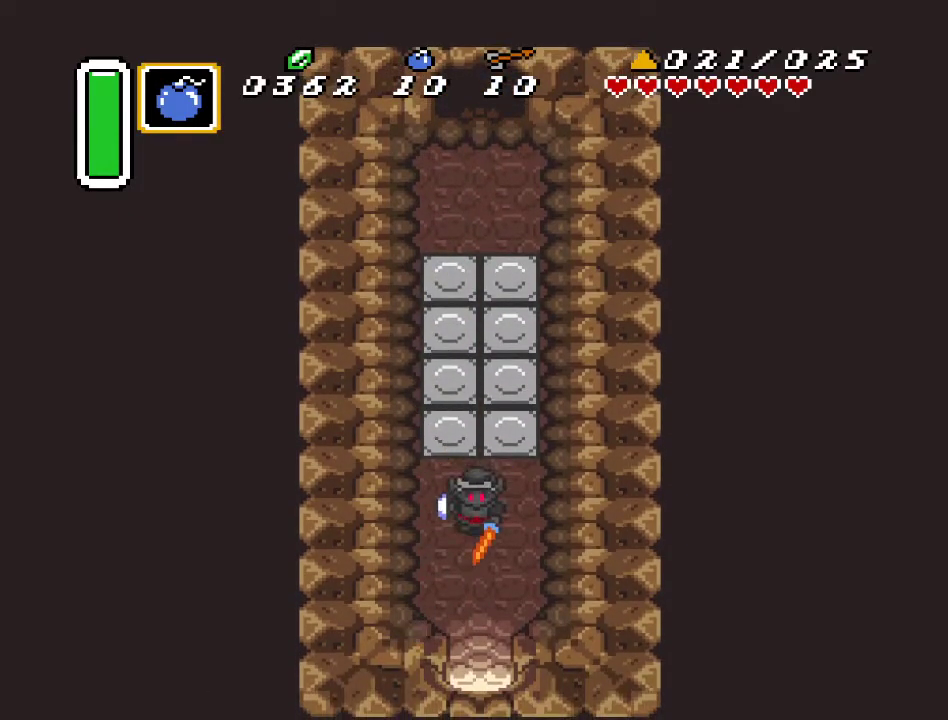
{"buttons": ["DPAD_DOWN"], "events": [[383, "A", "up"]]}
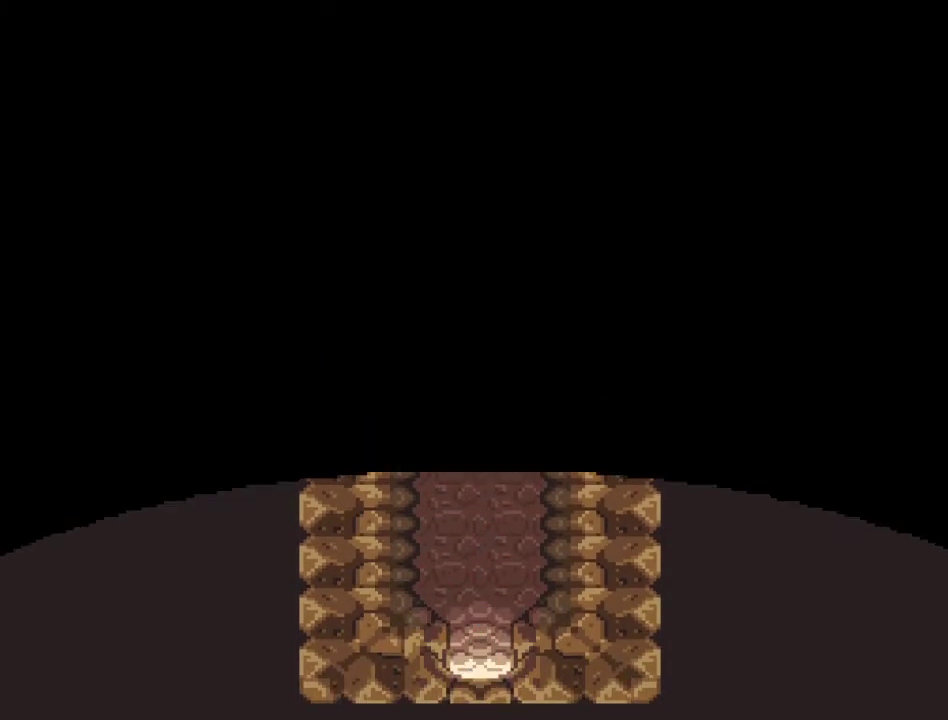
{"buttons": [], "events": [[283, "DPAD_DOWN", "up"]]}
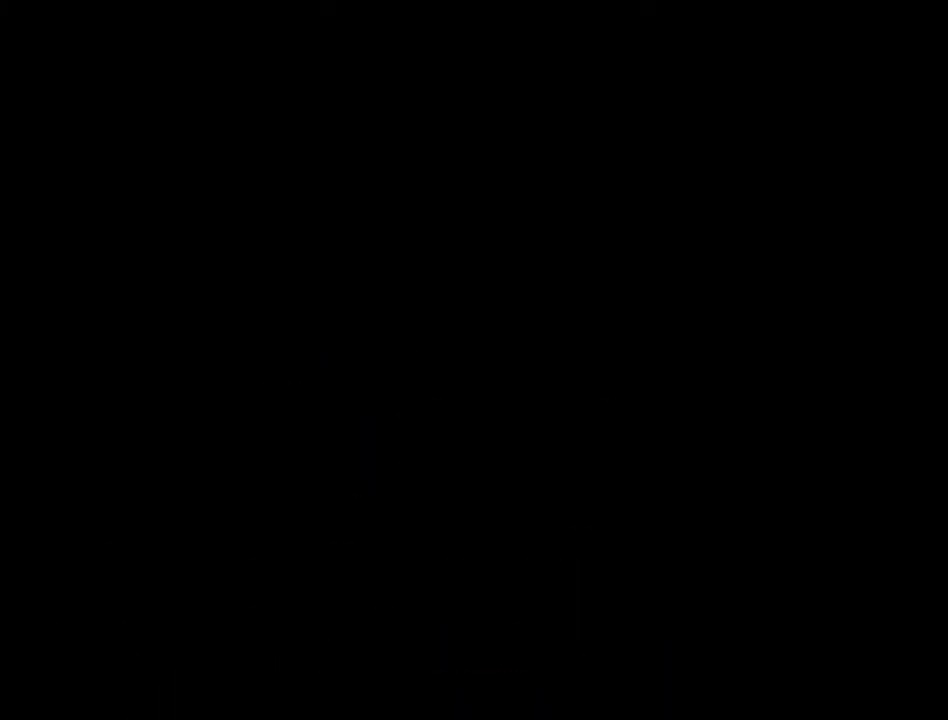
{"buttons": [], "events": []}
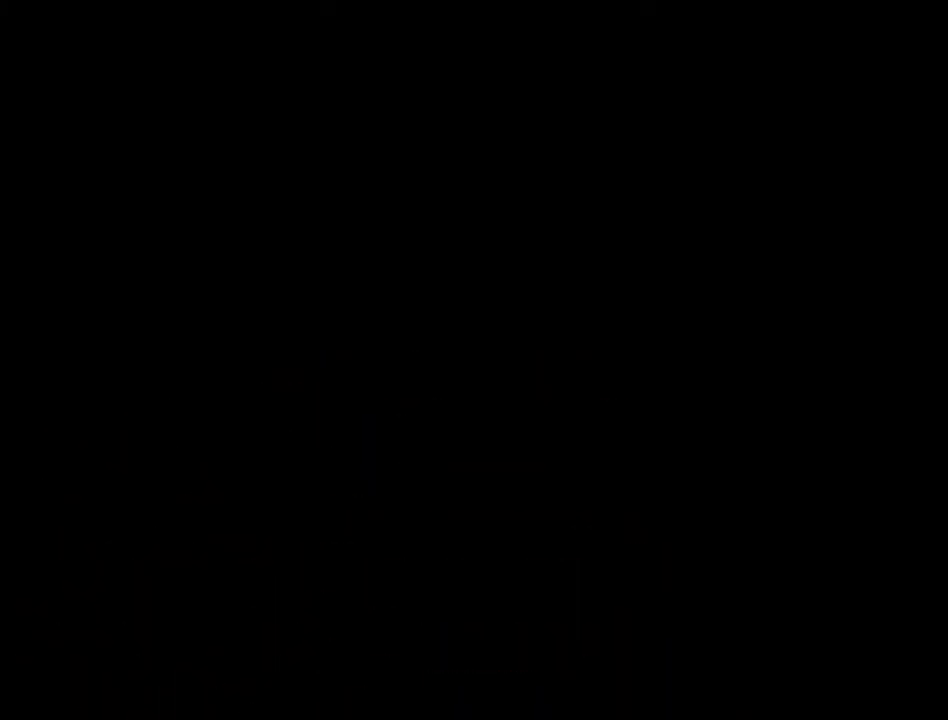
{"buttons": [], "events": []}
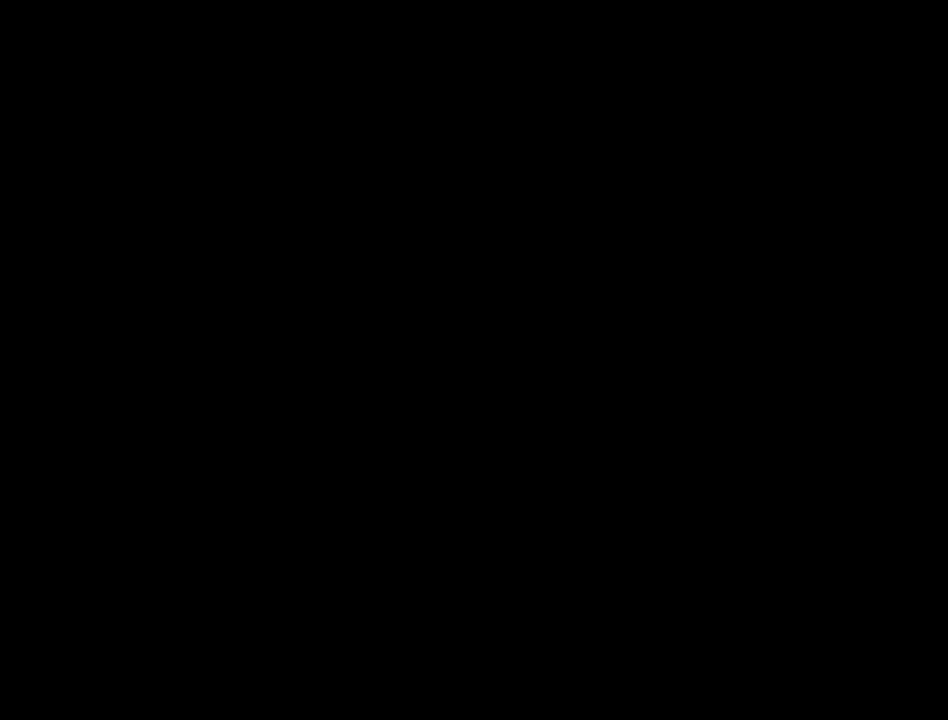
{"buttons": ["DPAD_DOWN"], "events": [[283, "DPAD_DOWN", "down"]]}
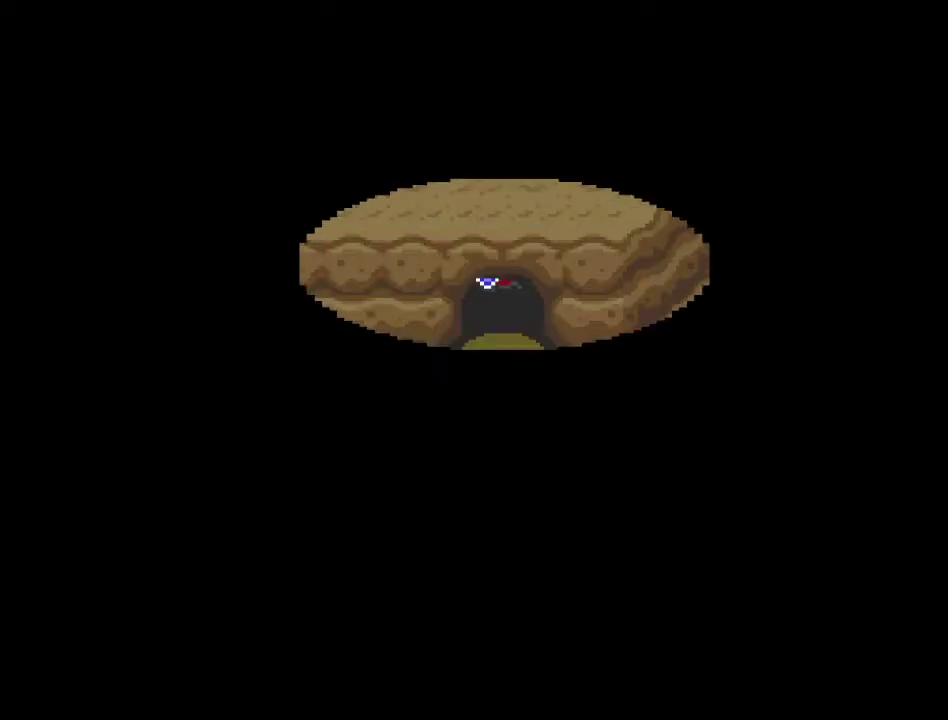
{"buttons": ["DPAD_DOWN"], "events": []}
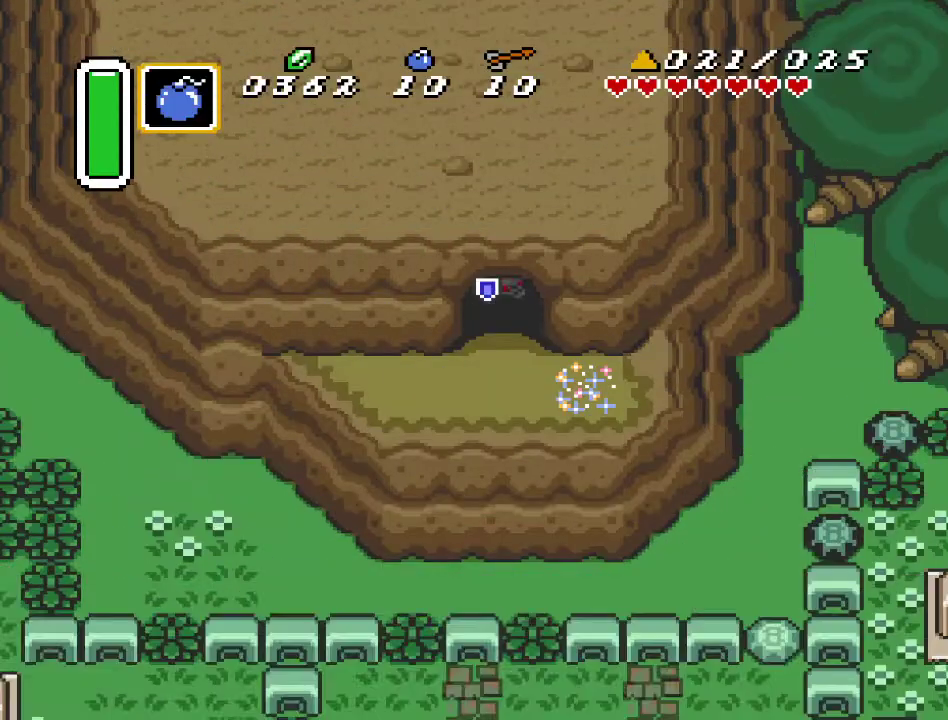
{"buttons": [], "events": [[200, "DPAD_LEFT", "down"], [350, "DPAD_DOWN", "up"], [467, "DPAD_LEFT", "up"]]}
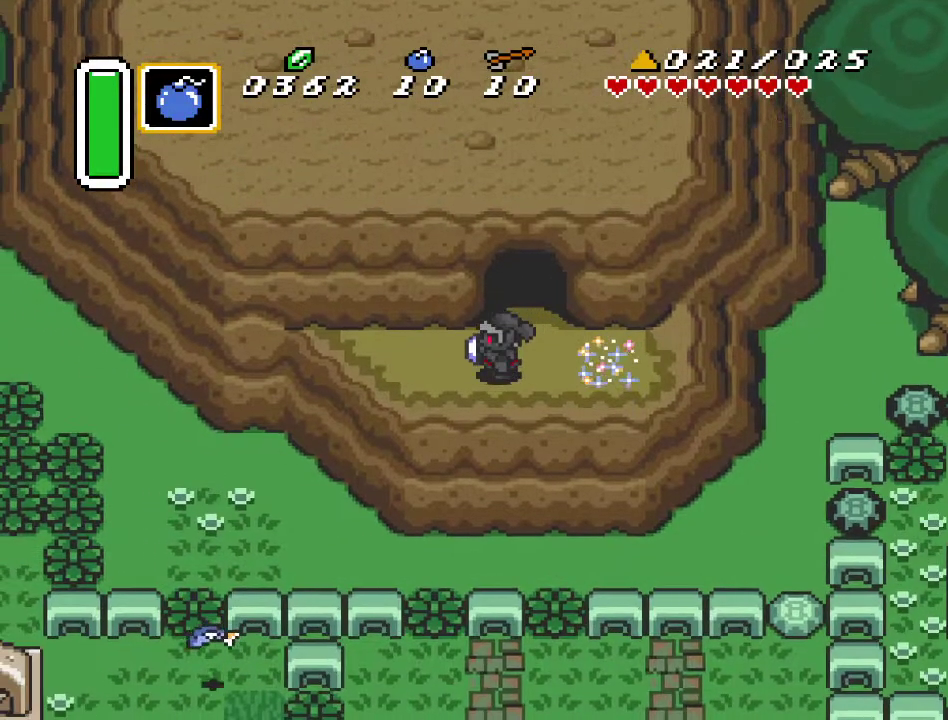
{"buttons": [], "events": []}
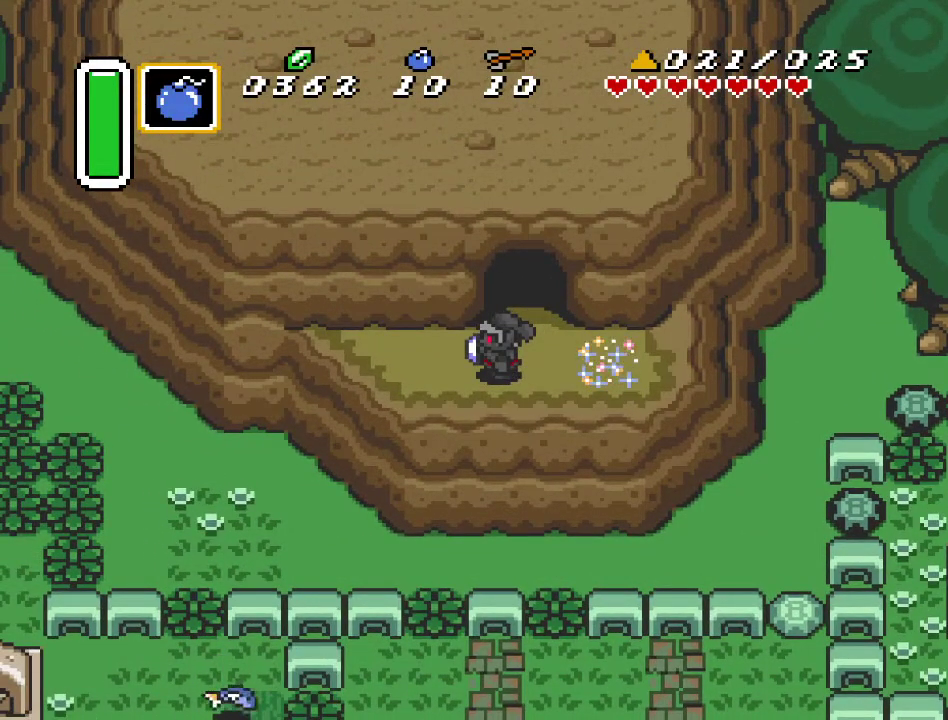
{"buttons": [], "events": []}
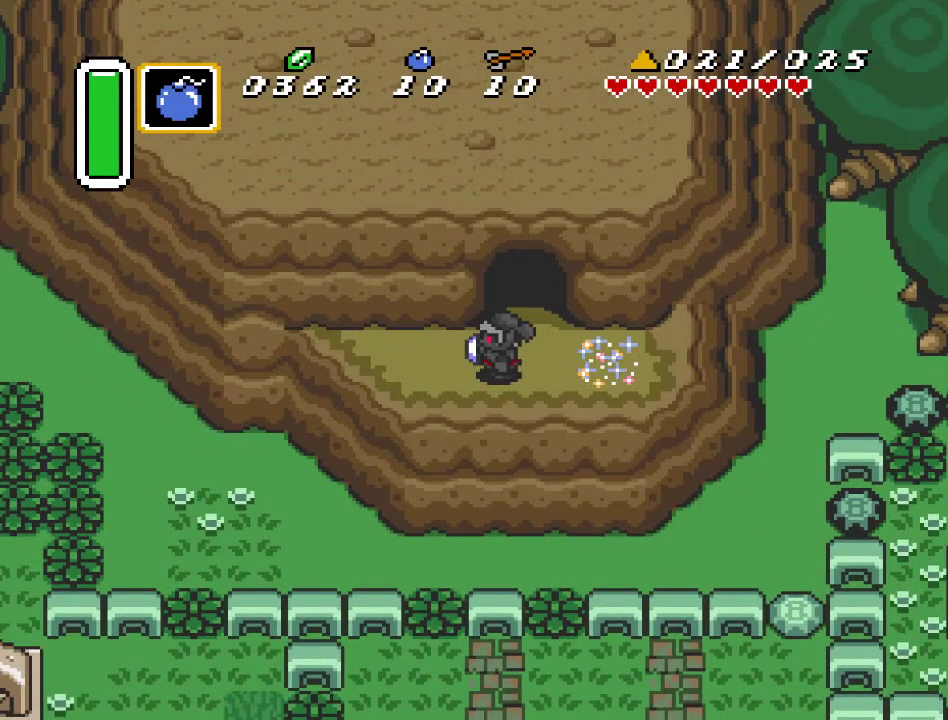
{"buttons": [], "events": []}
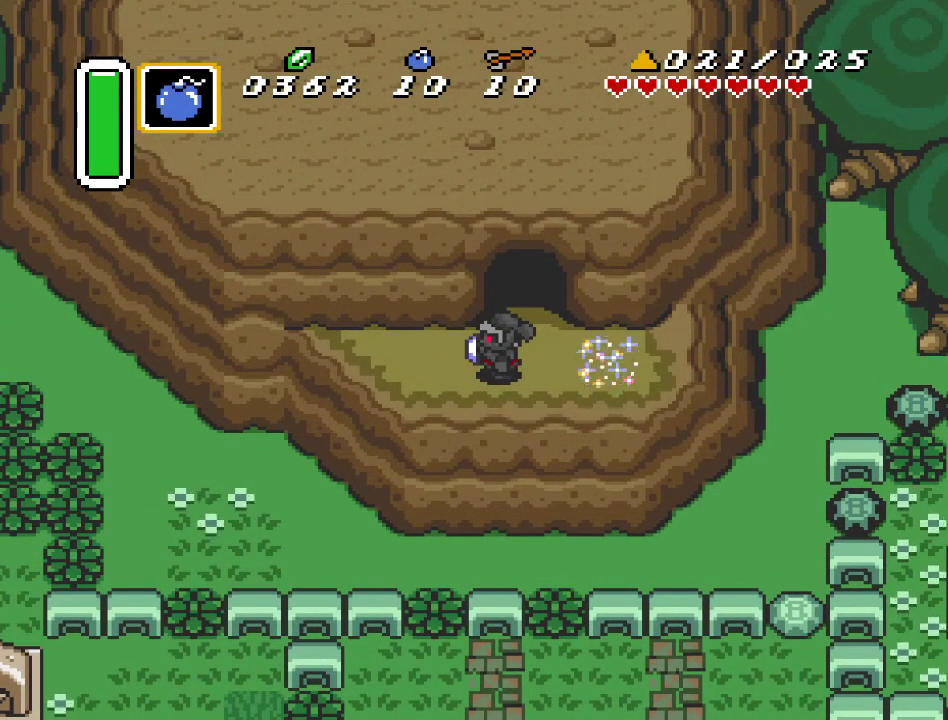
{"buttons": [], "events": []}
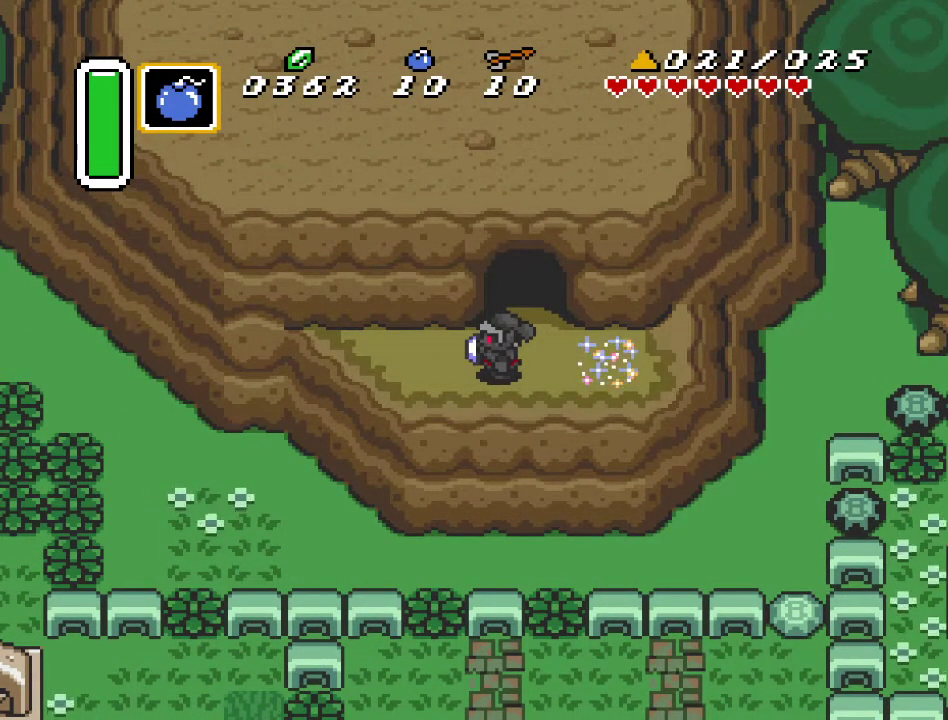
{"buttons": ["DPAD_RIGHT"], "events": [[350, "DPAD_RIGHT", "down"]]}
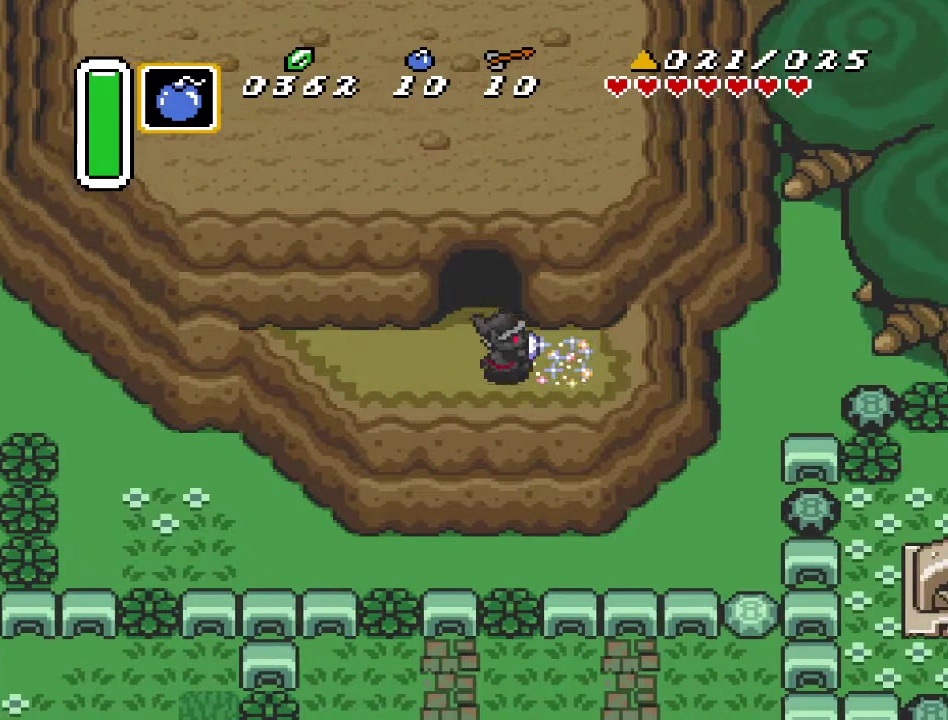
{"buttons": [], "events": [[317, "DPAD_RIGHT", "up"]]}
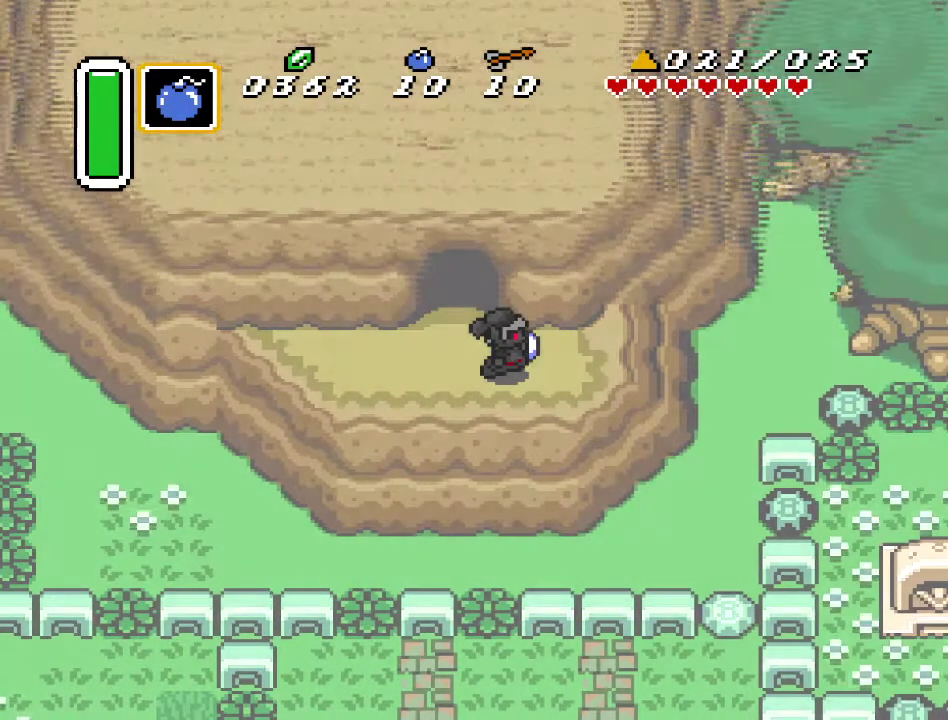
{"buttons": [], "events": []}
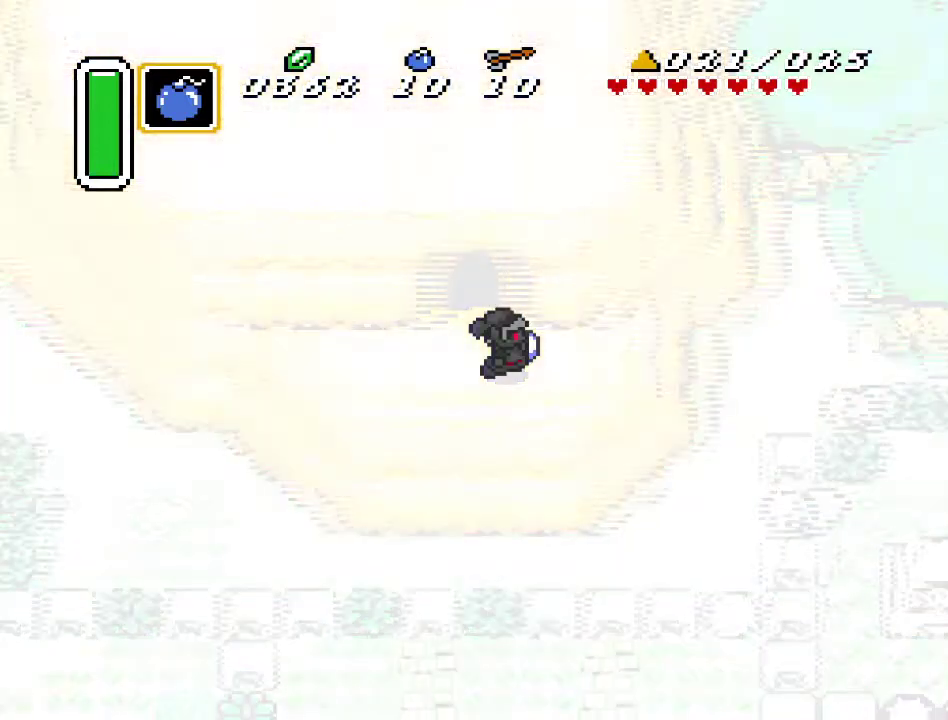
{"buttons": [], "events": []}
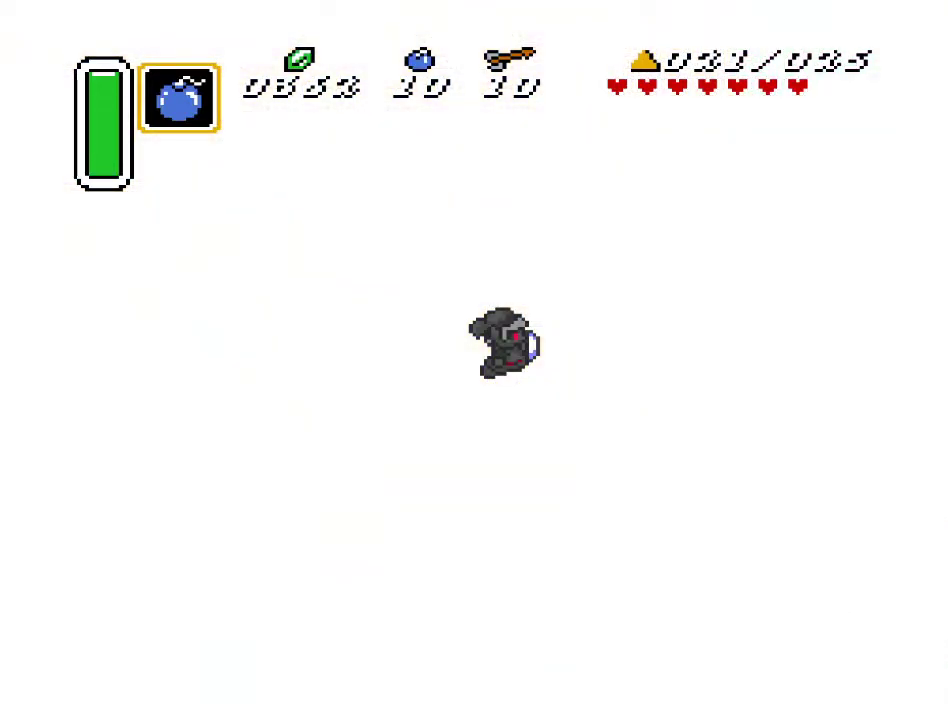
{"buttons": [], "events": []}
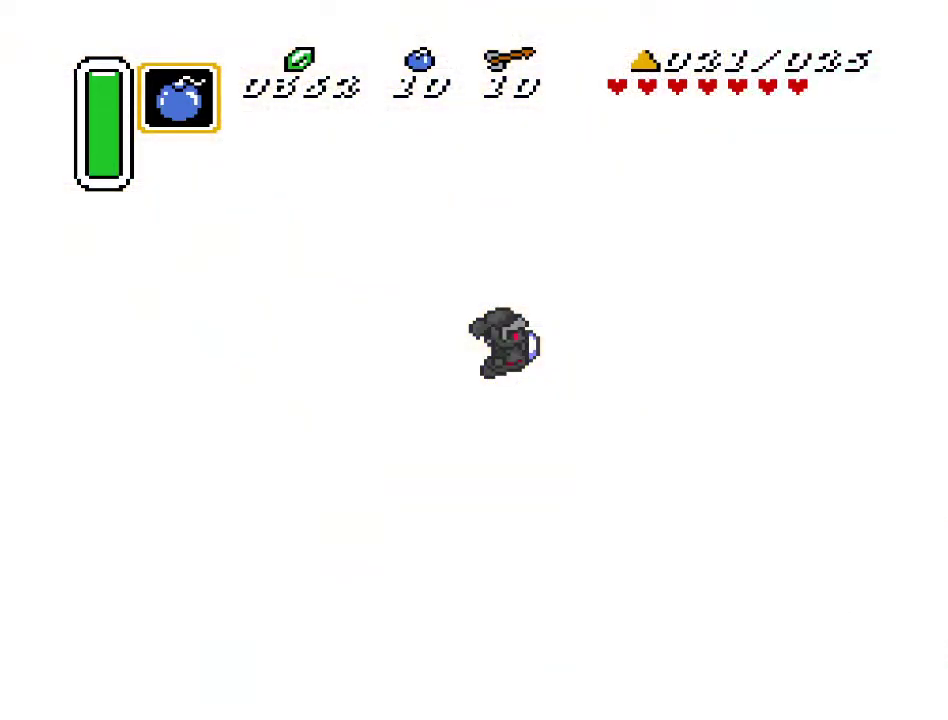
{"buttons": [], "events": []}
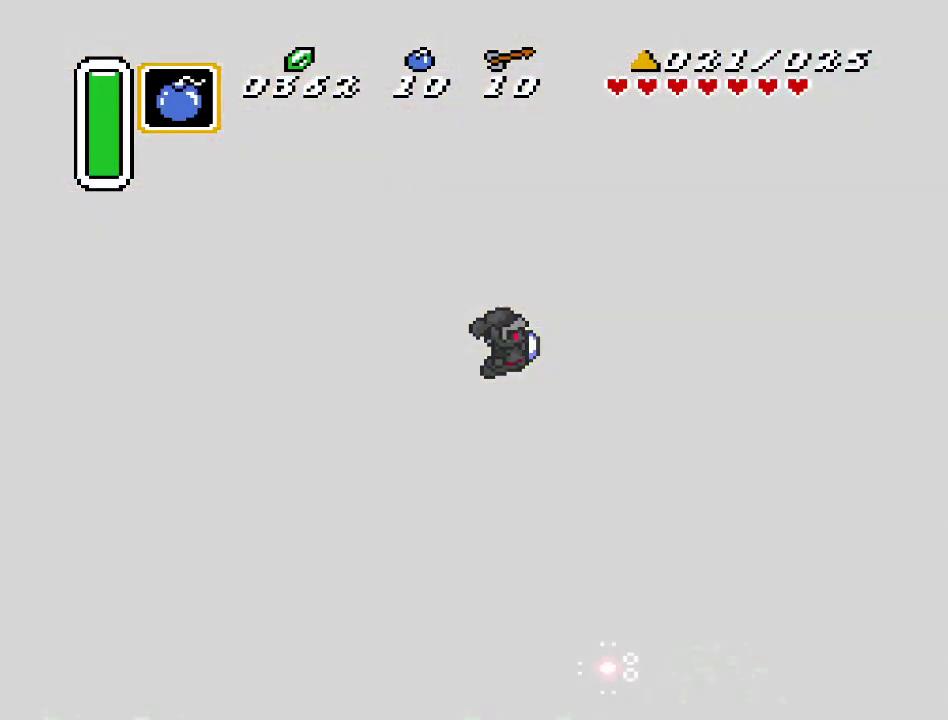
{"buttons": [], "events": []}
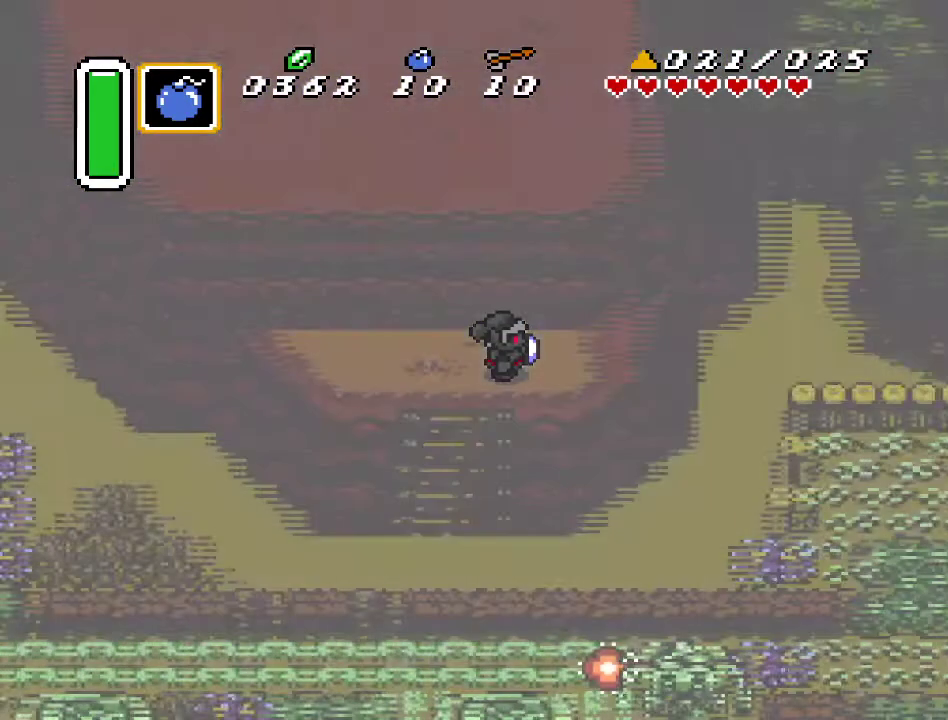
{"buttons": [], "events": []}
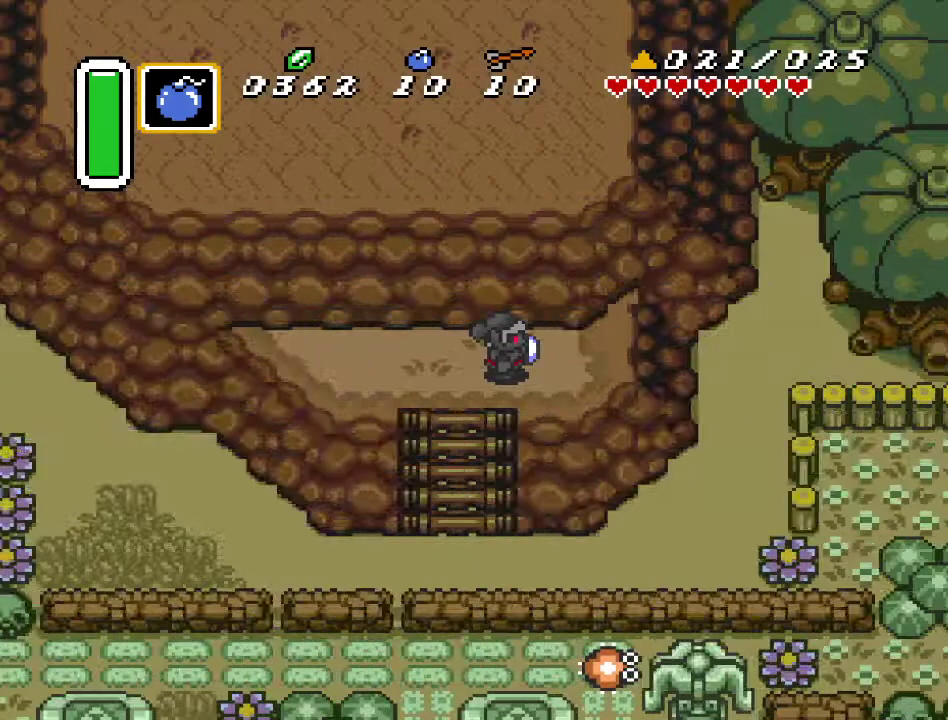
{"buttons": ["DPAD_LEFT"], "events": [[67, "DPAD_LEFT", "down"]]}
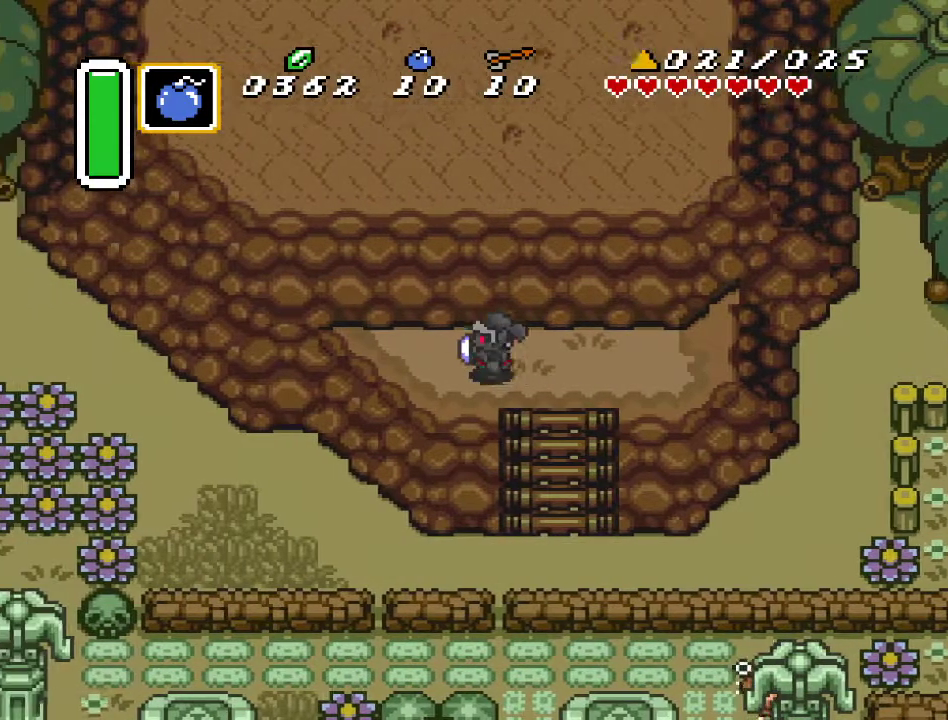
{"buttons": ["DPAD_LEFT"], "events": []}
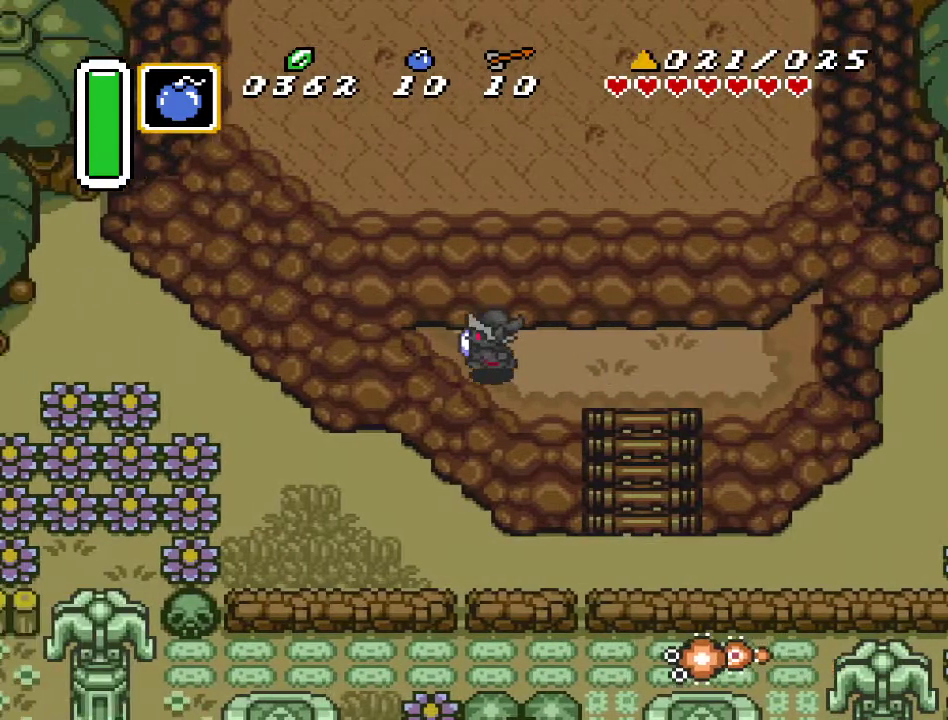
{"buttons": [], "events": [[383, "DPAD_LEFT", "up"]]}